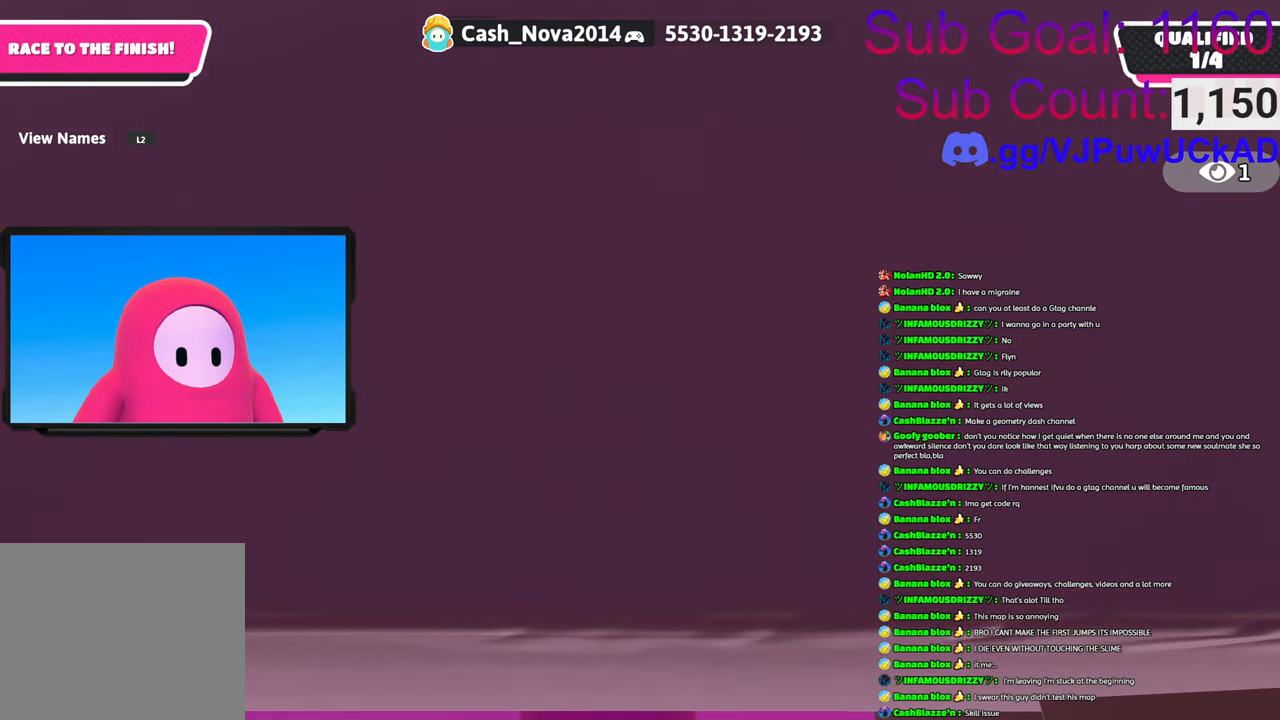
Gameplay with a controller (PlayStation layout); each line is a JSON object with the inputs held at the frame after it. "events" lists button and stick changes between this image and that frame as [ms after this image, input, new state], when the widget could be followed in between.
{"buttons": [], "left_stick": "center", "right_stick": "center", "events": []}
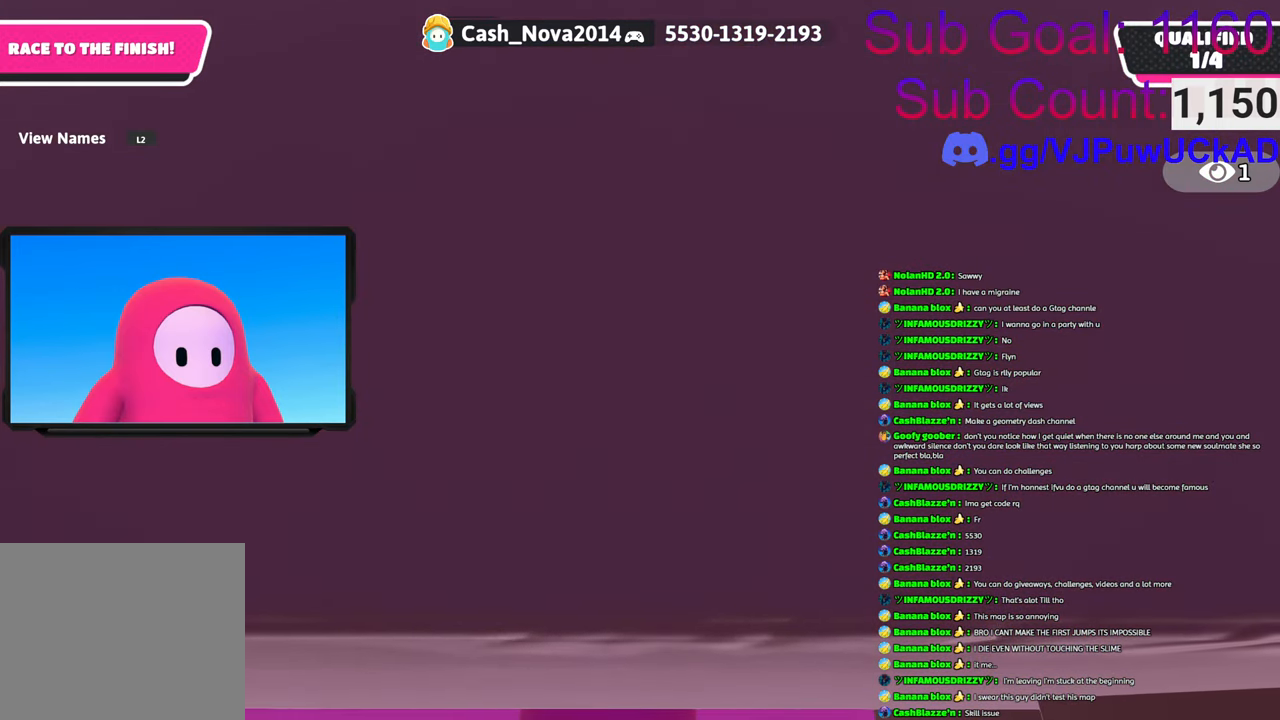
{"buttons": [], "left_stick": "center", "right_stick": "center", "events": [[100, "R2", "down"], [150, "R2", "up"]]}
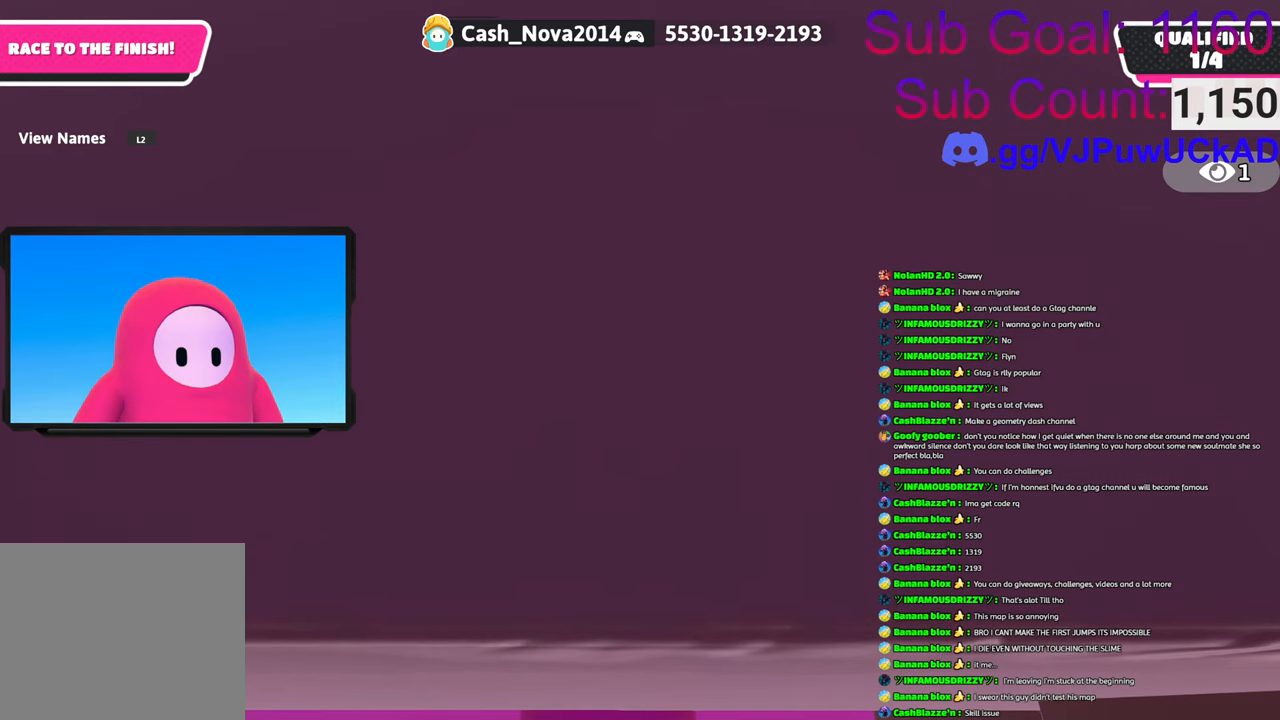
{"buttons": [], "left_stick": "center", "right_stick": "center", "events": []}
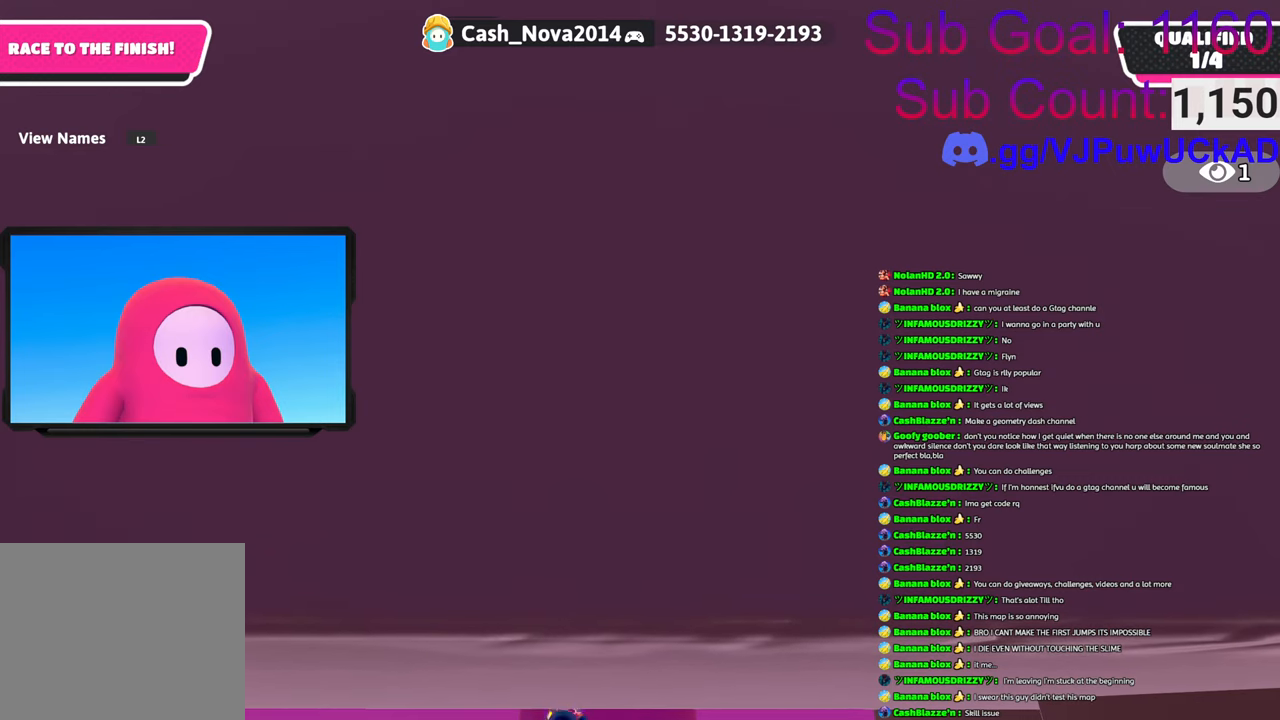
{"buttons": [], "left_stick": "center", "right_stick": "center", "events": []}
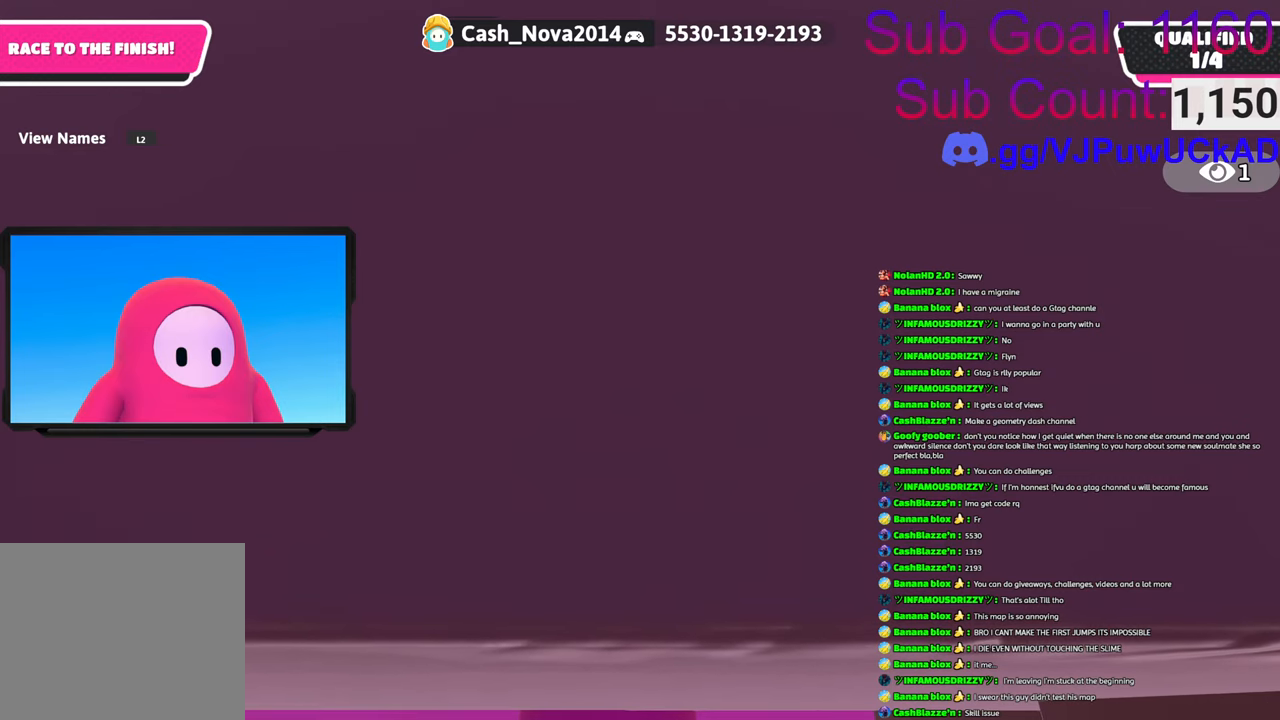
{"buttons": [], "left_stick": "center", "right_stick": "center", "events": []}
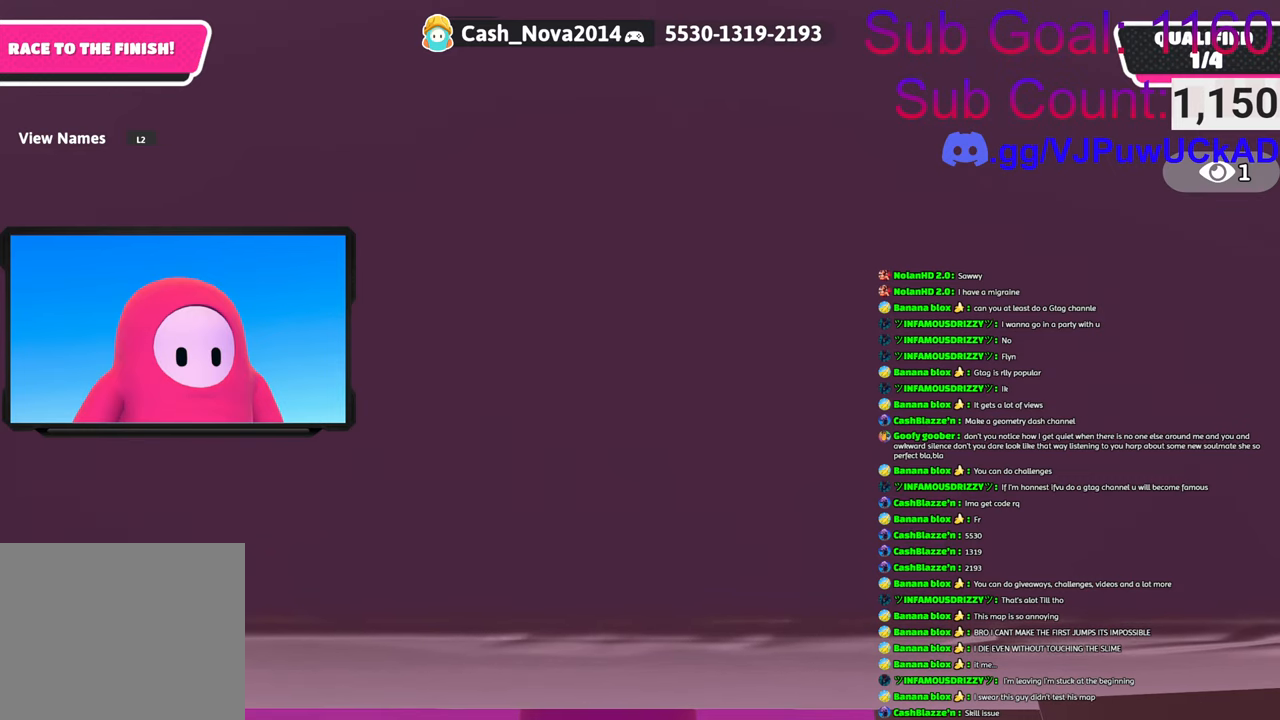
{"buttons": [], "left_stick": "center", "right_stick": "center", "events": []}
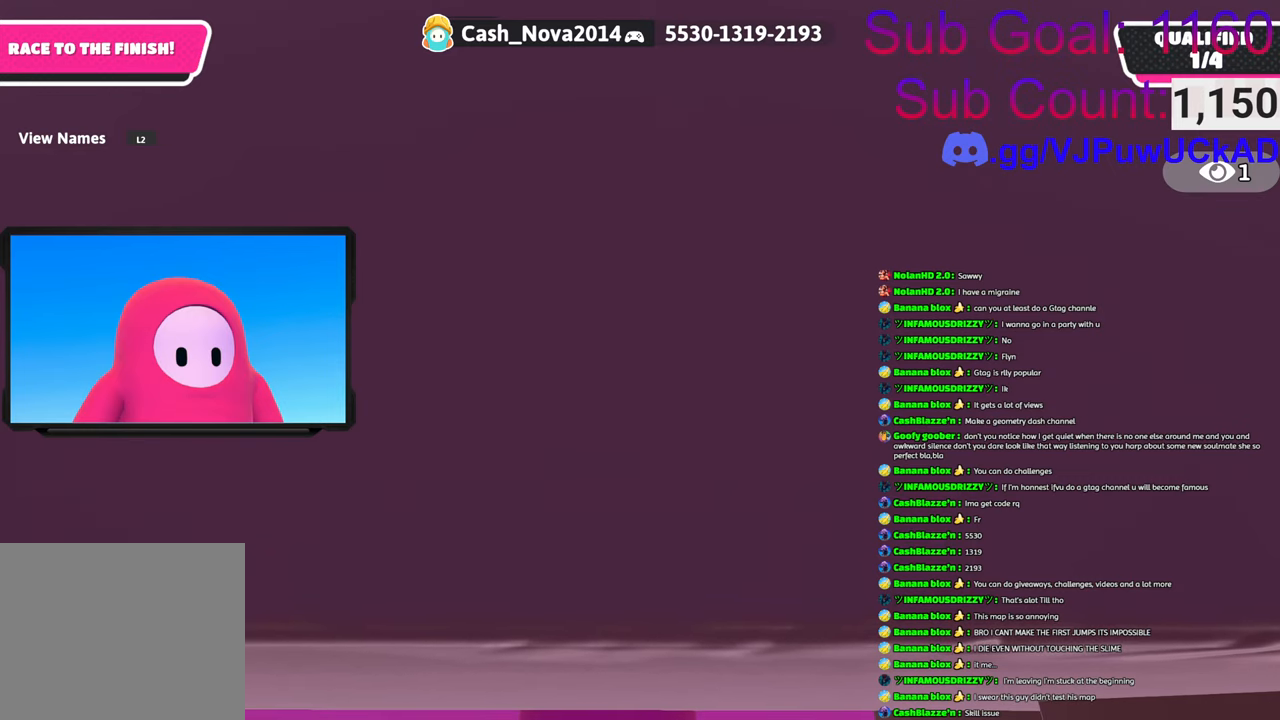
{"buttons": [], "left_stick": "up-left", "right_stick": "center", "events": [[150, "left_stick", "up-left"]]}
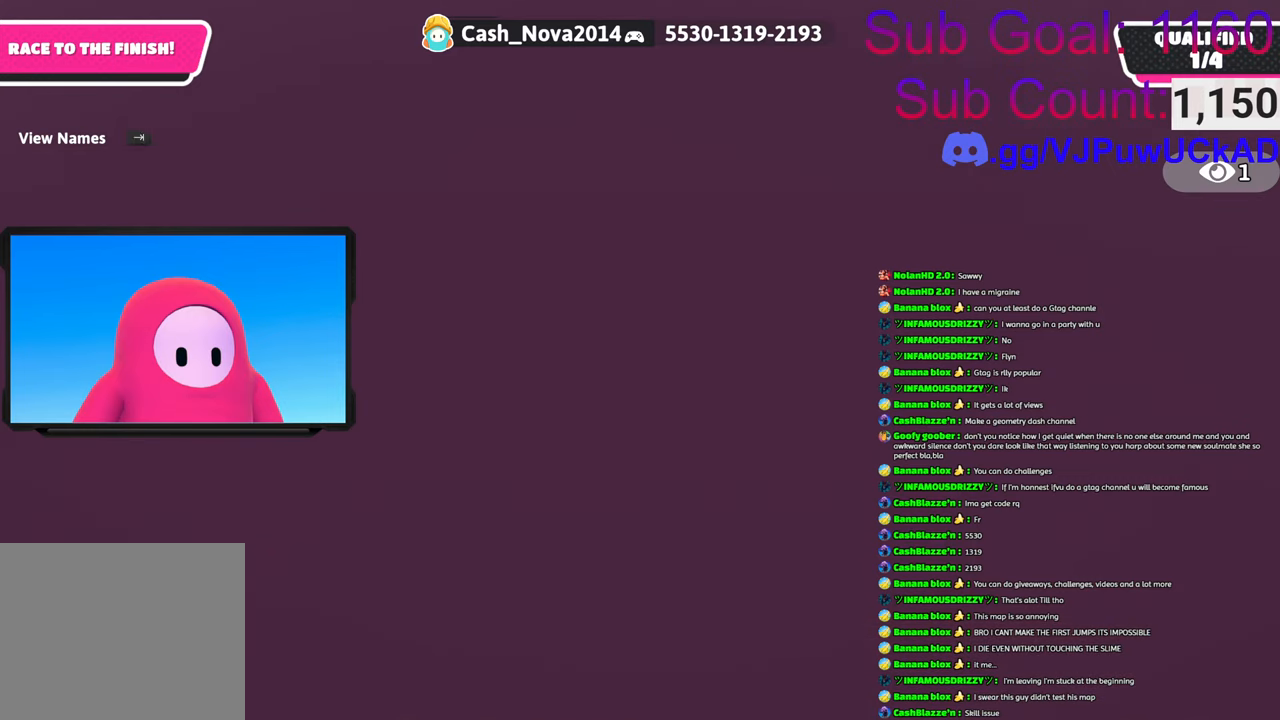
{"buttons": [], "left_stick": "up", "right_stick": "center", "events": [[83, "left_stick", "center"], [166, "left_stick", "down-left"], [333, "left_stick", "up"]]}
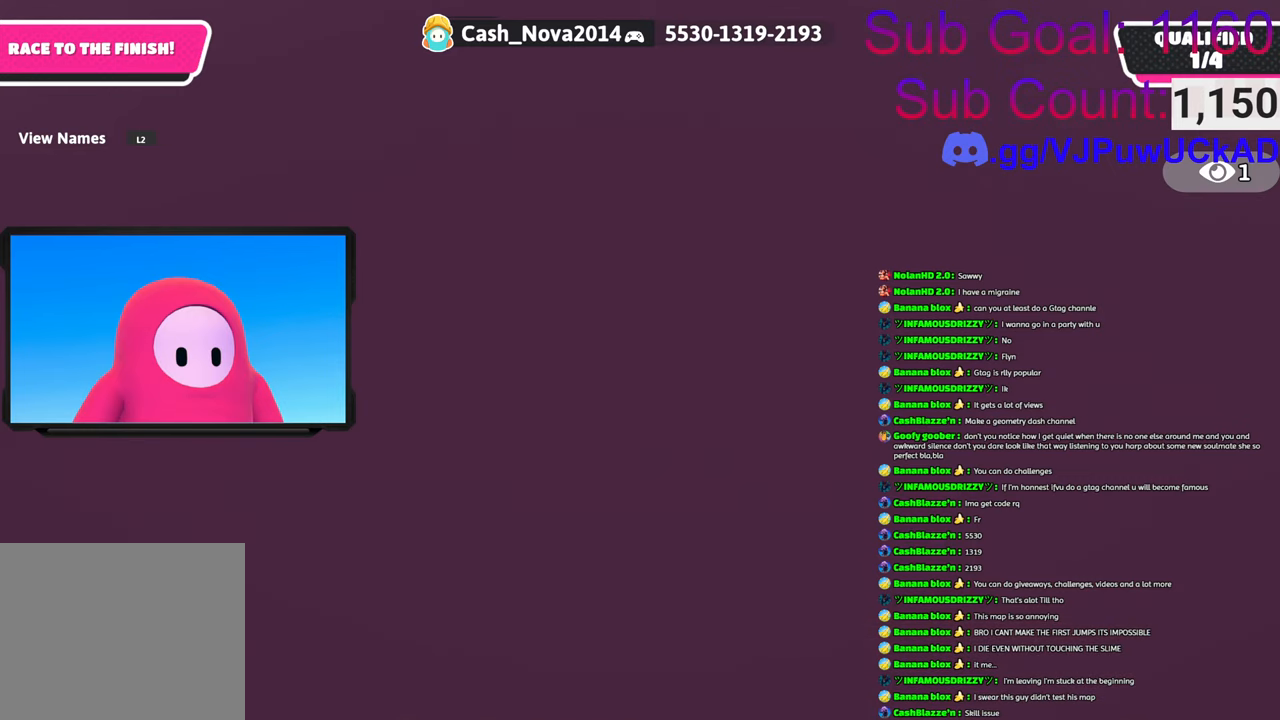
{"buttons": [], "left_stick": "down-right", "right_stick": "left", "events": [[183, "left_stick", "center"], [250, "right_stick", "left"], [383, "left_stick", "down-right"]]}
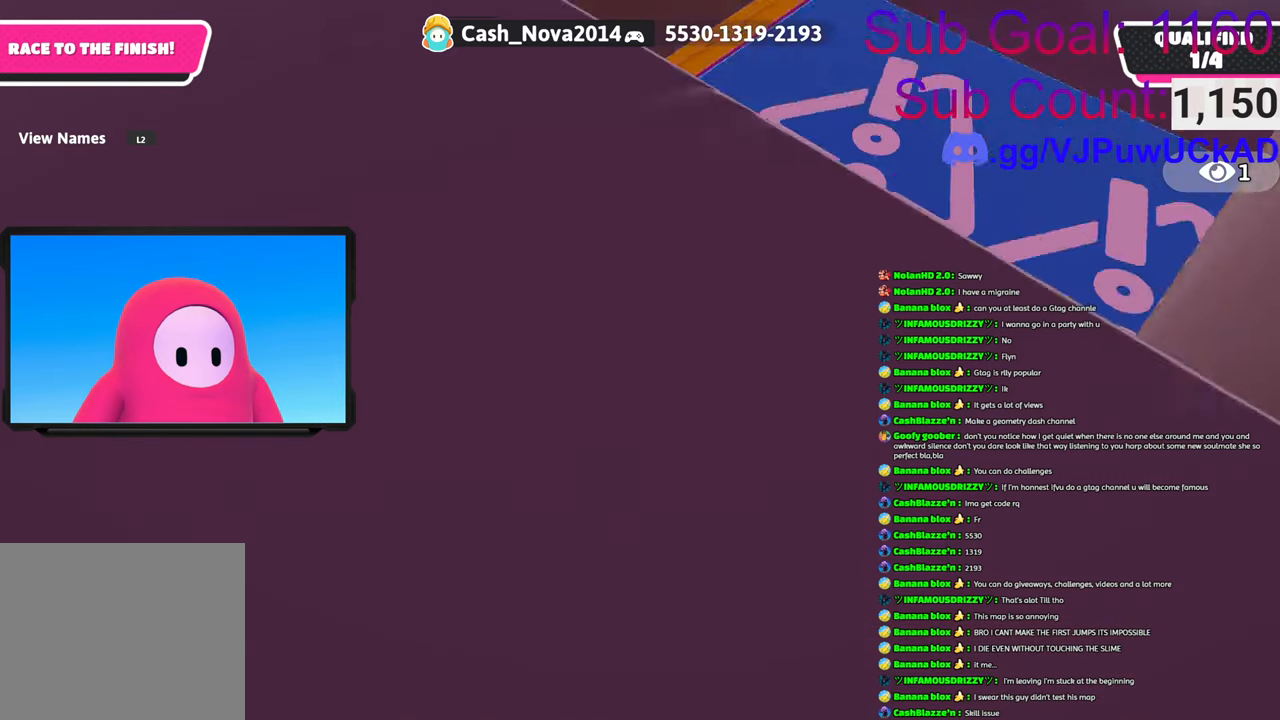
{"buttons": [], "left_stick": "up-right", "right_stick": "up", "events": [[83, "left_stick", "right"], [183, "right_stick", "center"], [316, "left_stick", "up-right"], [383, "right_stick", "up"]]}
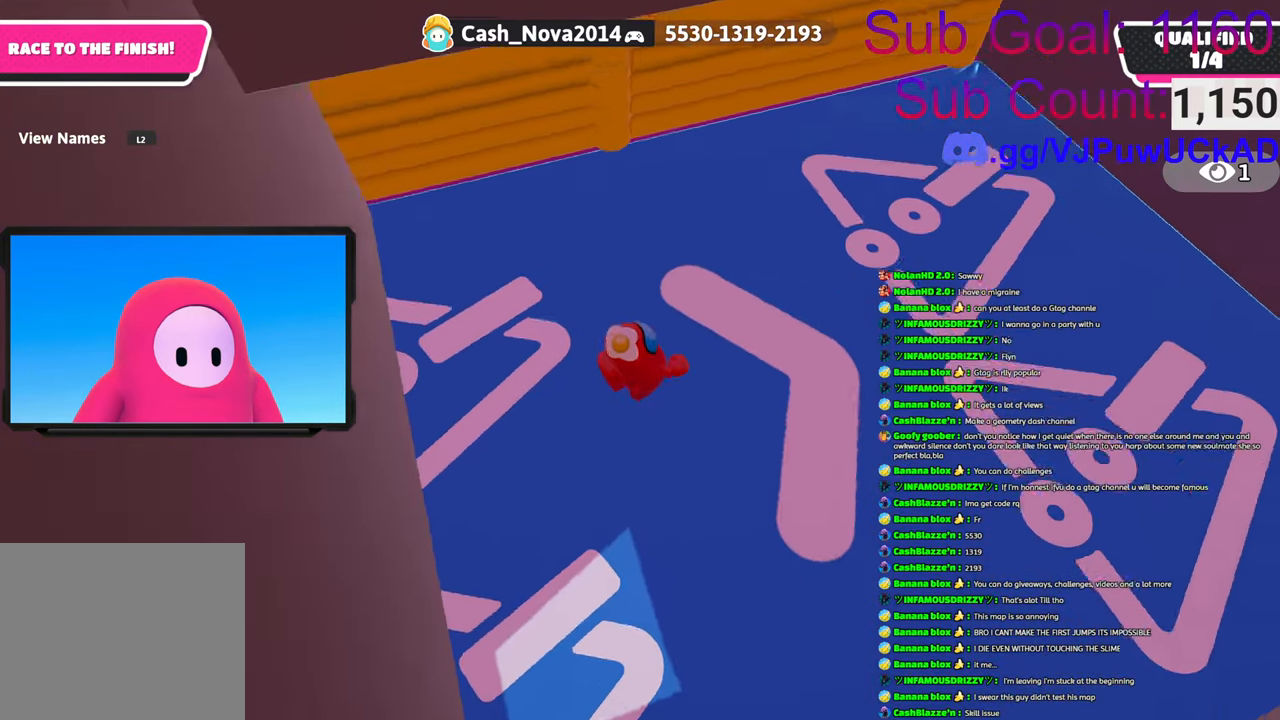
{"buttons": [], "left_stick": "up-right", "right_stick": "center", "events": [[233, "right_stick", "center"]]}
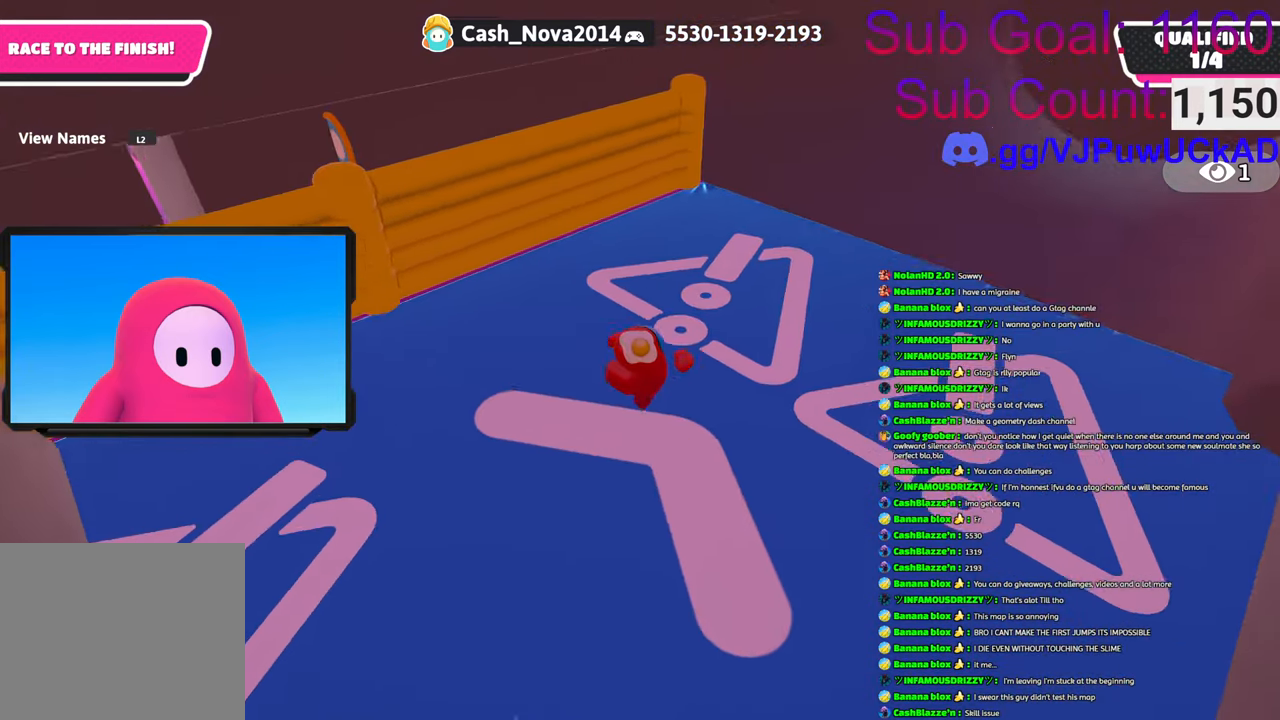
{"buttons": [], "left_stick": "up", "right_stick": "down-right", "events": [[350, "right_stick", "down-right"], [433, "left_stick", "up"]]}
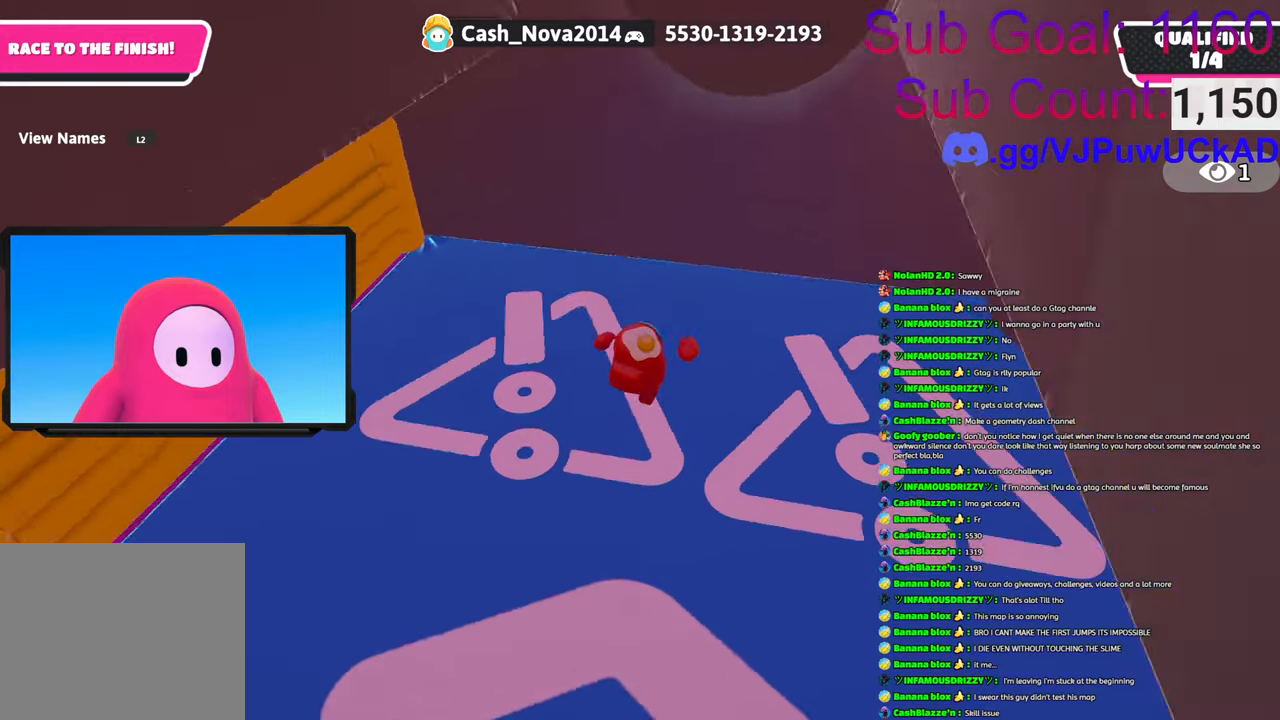
{"buttons": [], "left_stick": "up", "right_stick": "center", "events": [[50, "right_stick", "center"]]}
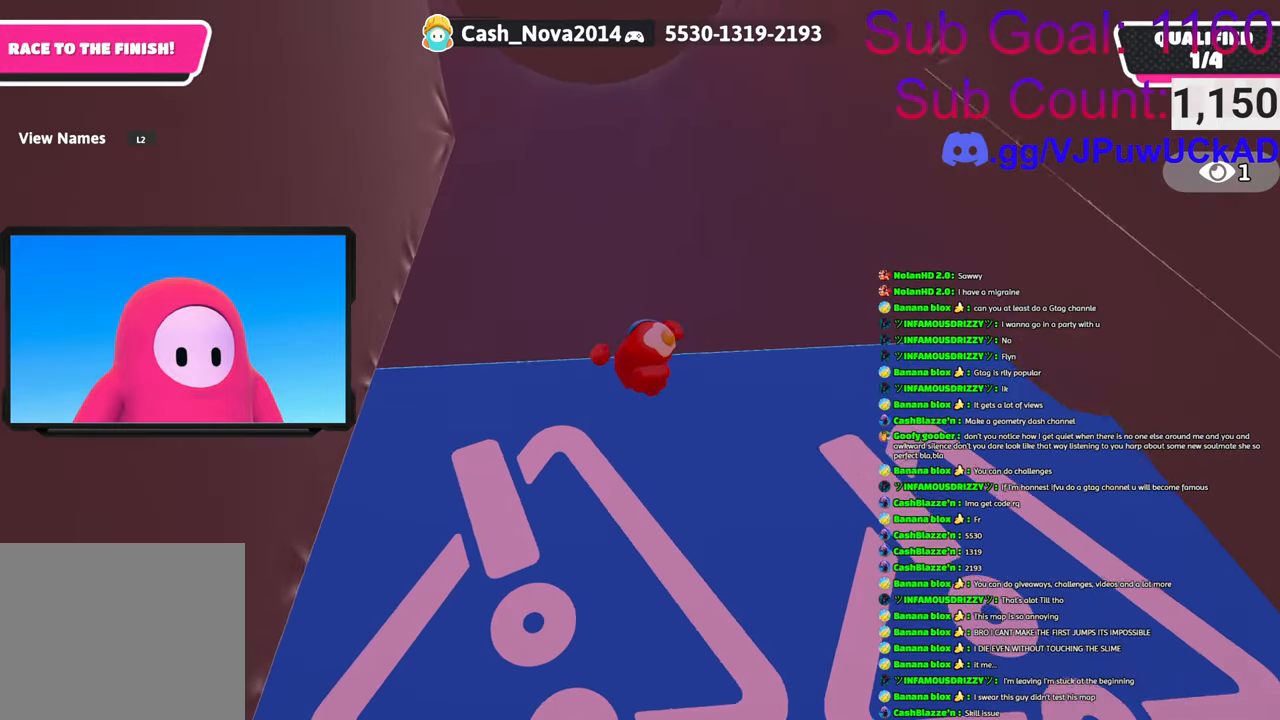
{"buttons": [], "left_stick": "up", "right_stick": "center", "events": []}
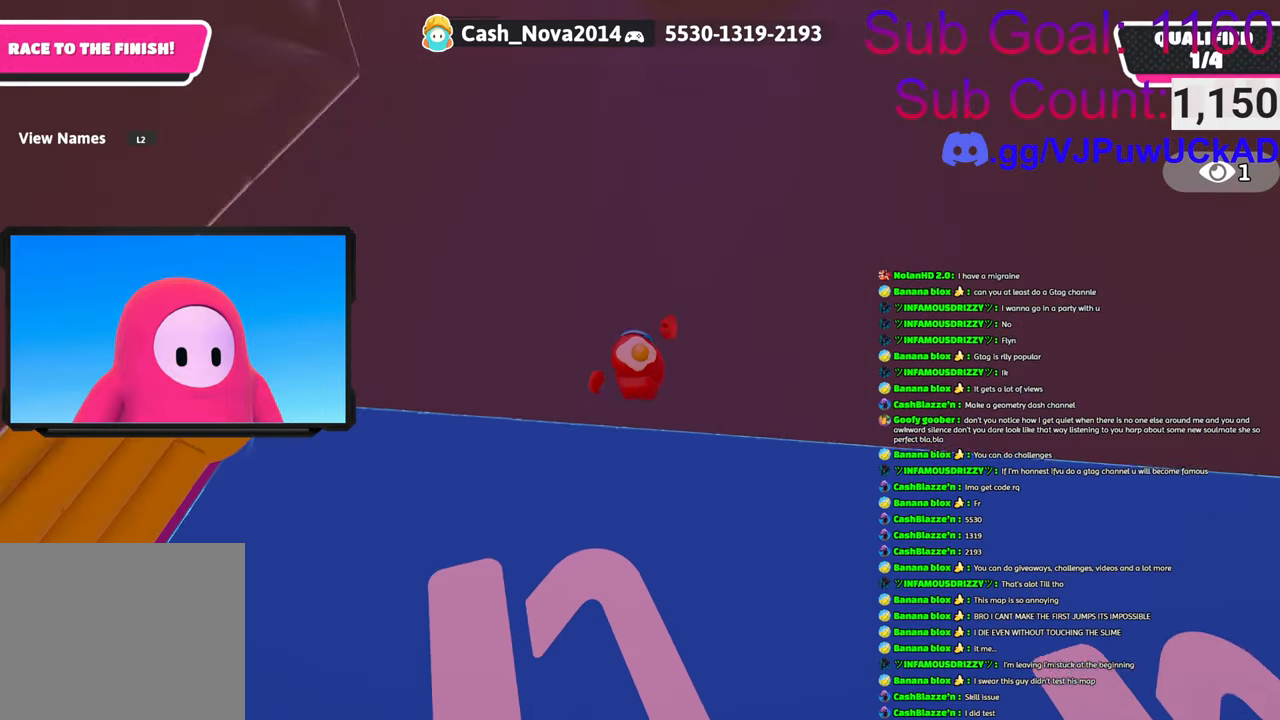
{"buttons": [], "left_stick": "center", "right_stick": "center", "events": [[50, "left_stick", "center"]]}
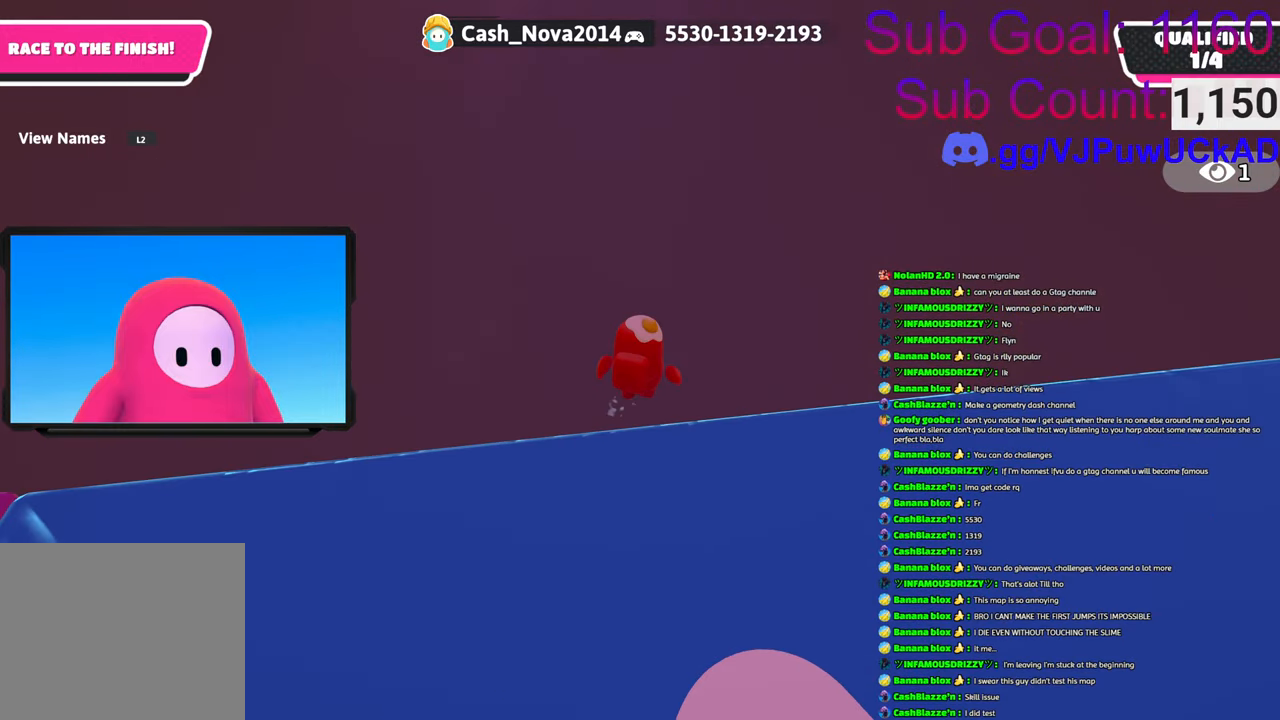
{"buttons": [], "left_stick": "center", "right_stick": "right", "events": [[350, "right_stick", "right"]]}
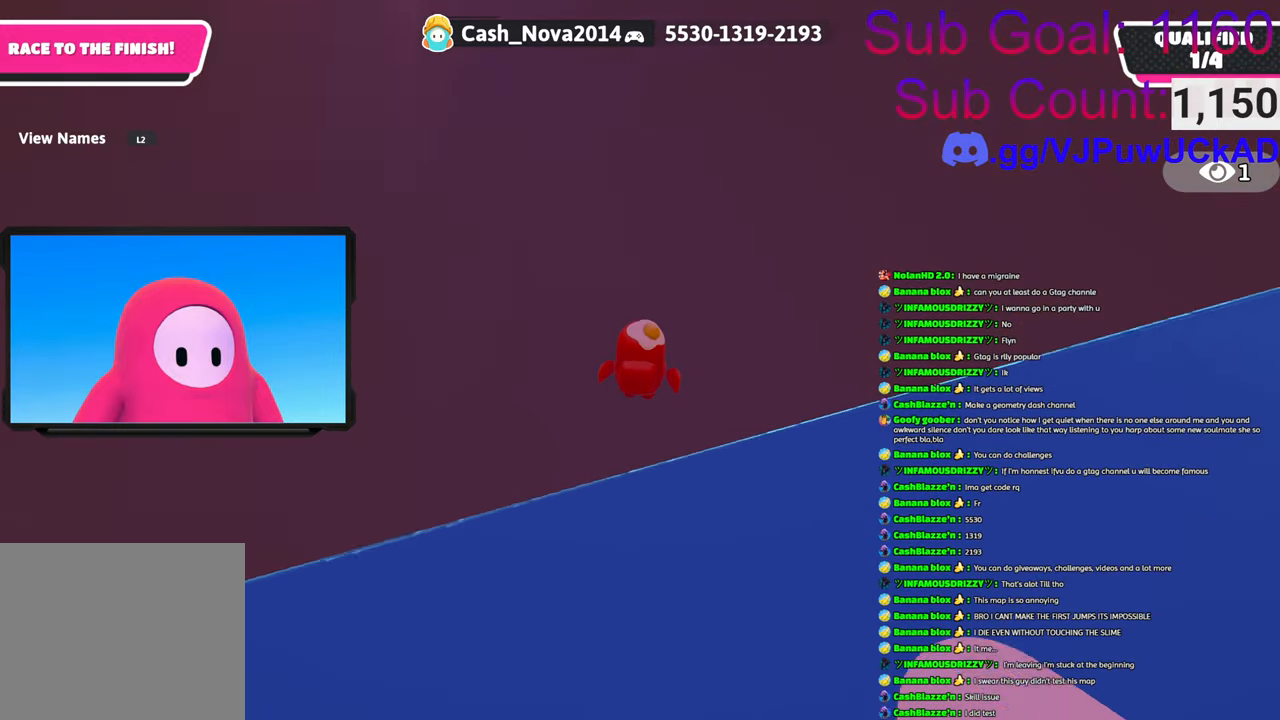
{"buttons": [], "left_stick": "center", "right_stick": "right", "events": [[266, "right_stick", "center"], [466, "right_stick", "right"]]}
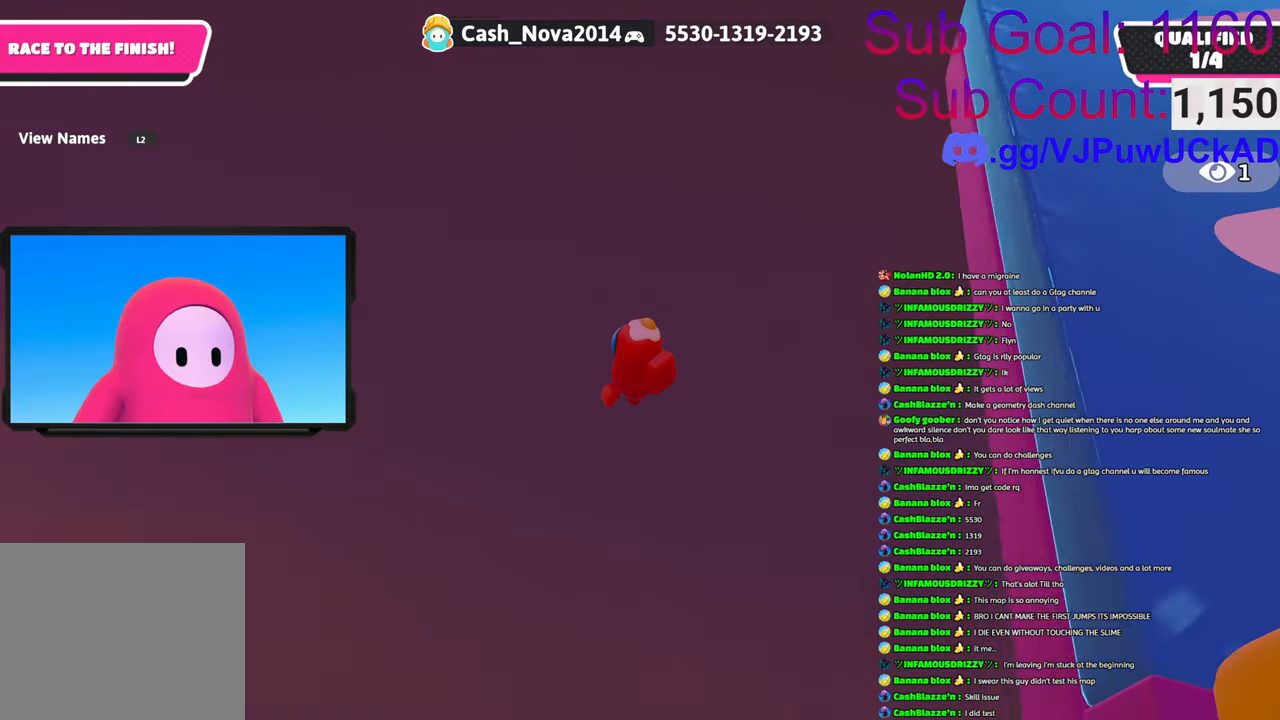
{"buttons": [], "left_stick": "center", "right_stick": "right", "events": []}
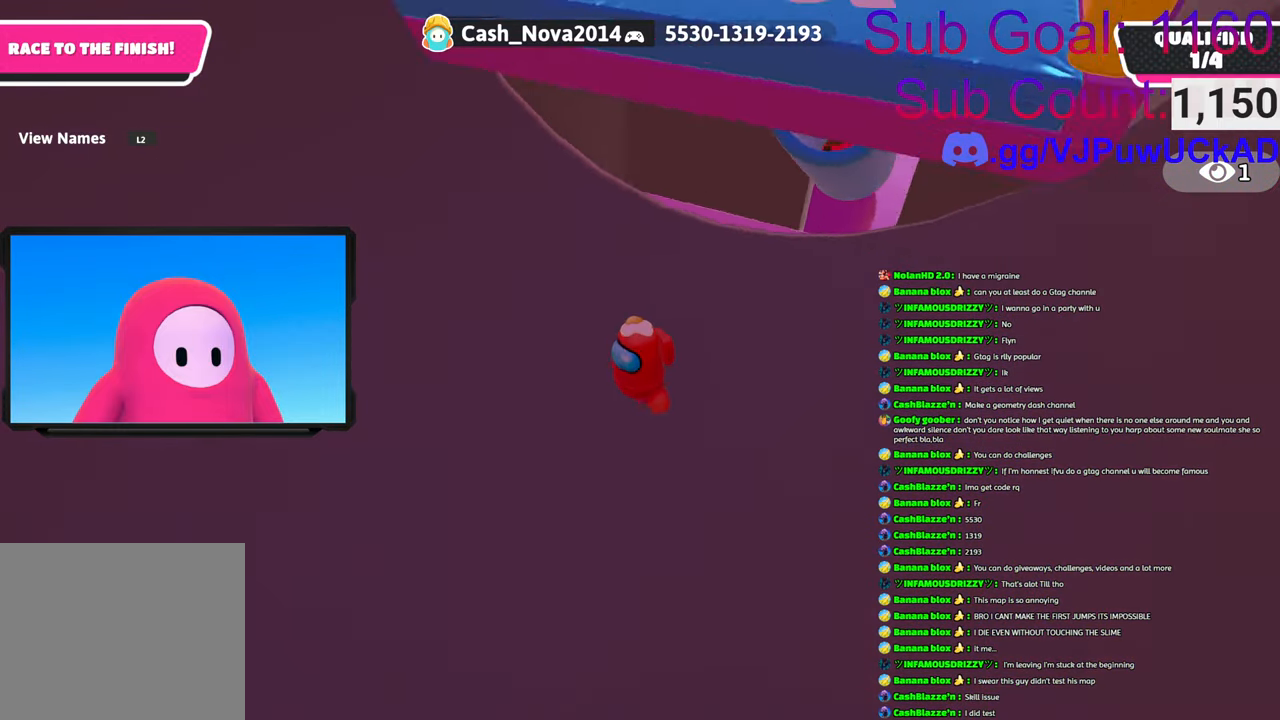
{"buttons": [], "left_stick": "center", "right_stick": "up-right", "events": [[50, "right_stick", "up-right"], [233, "right_stick", "center"], [483, "right_stick", "up-right"]]}
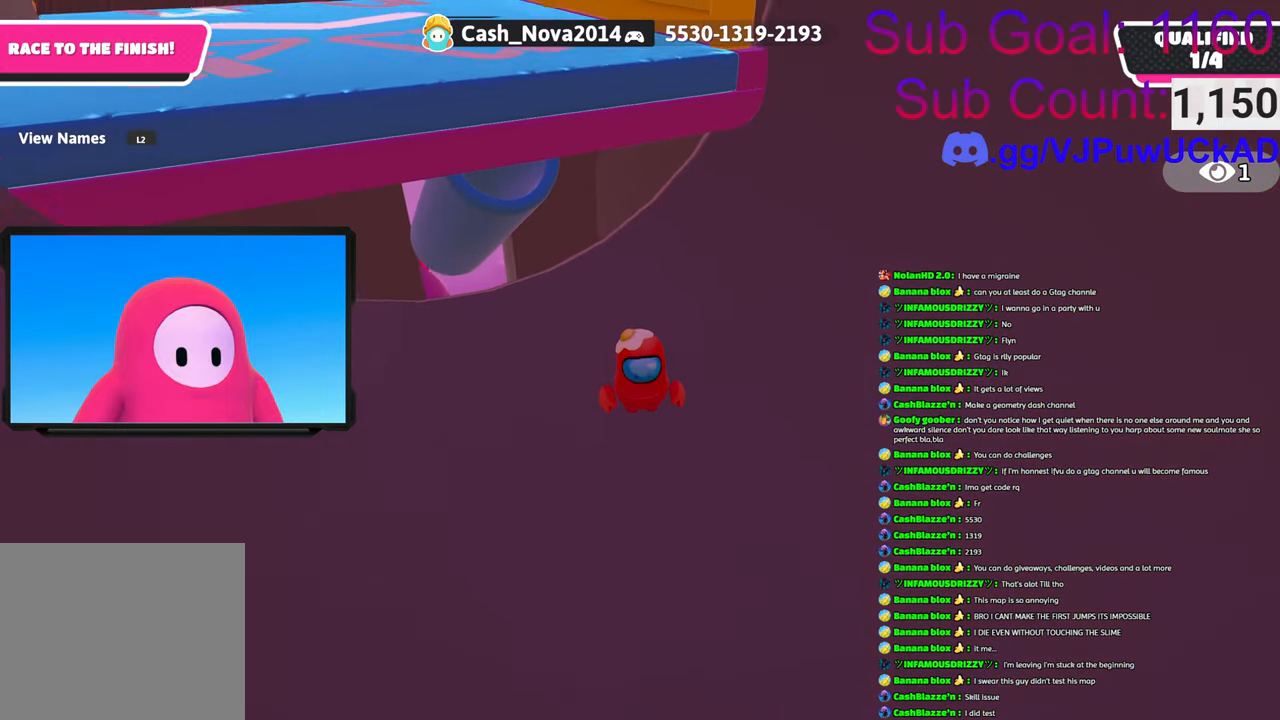
{"buttons": [], "left_stick": "up", "right_stick": "center", "events": [[66, "right_stick", "up"], [166, "right_stick", "up-left"], [200, "left_stick", "left"], [366, "right_stick", "center"], [416, "left_stick", "up"]]}
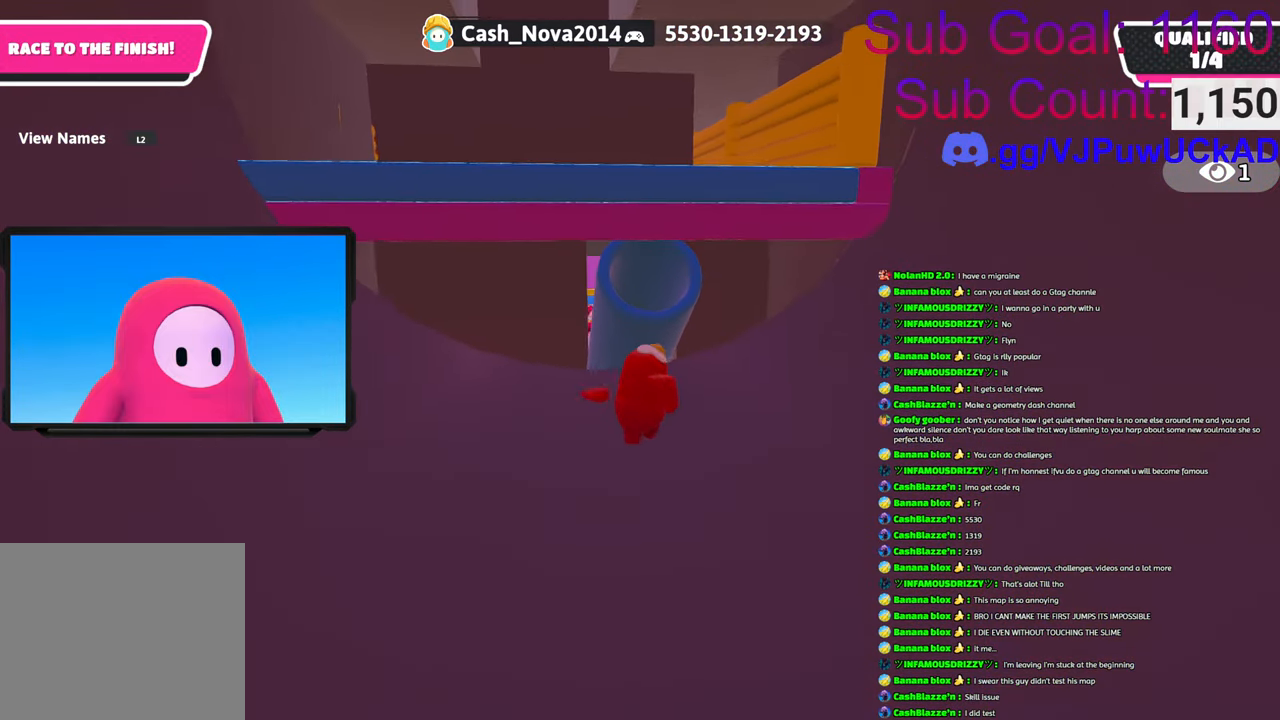
{"buttons": [], "left_stick": "up", "right_stick": "center", "events": [[16, "left_stick", "up-right"], [150, "right_stick", "down"], [166, "left_stick", "up"], [366, "right_stick", "center"]]}
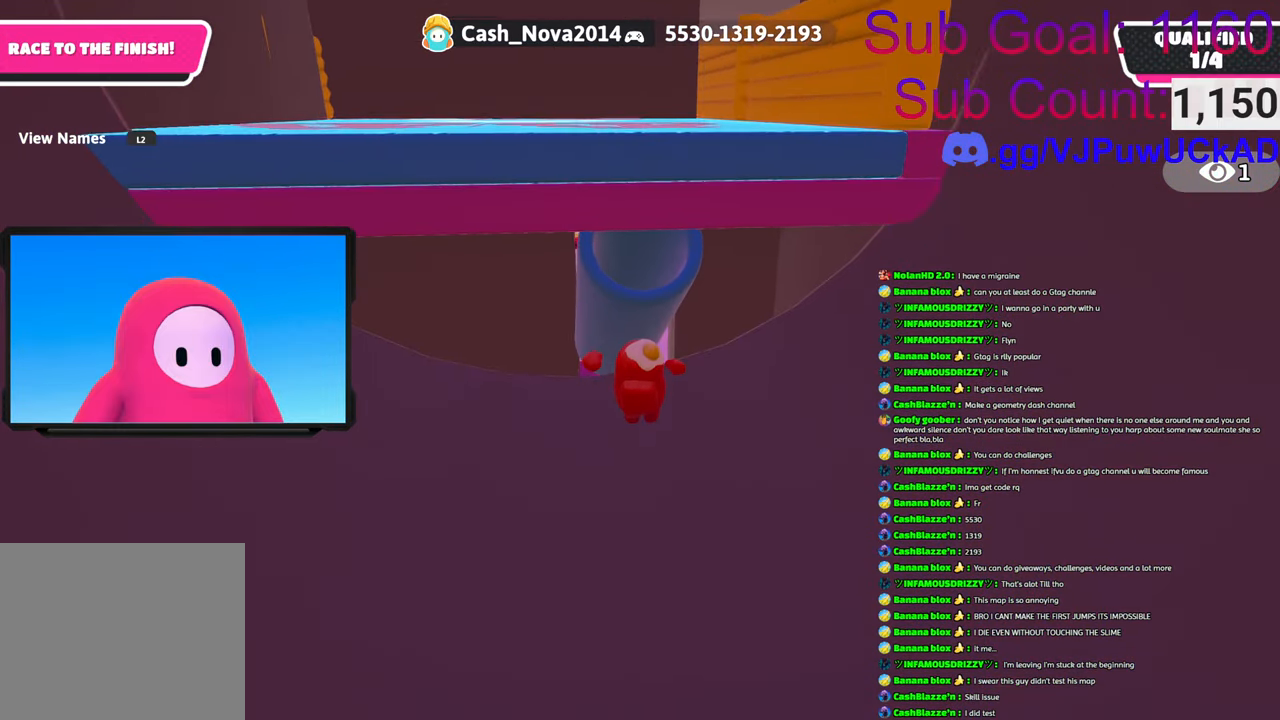
{"buttons": ["CROSS"], "left_stick": "up", "right_stick": "center", "events": [[350, "CROSS", "down"]]}
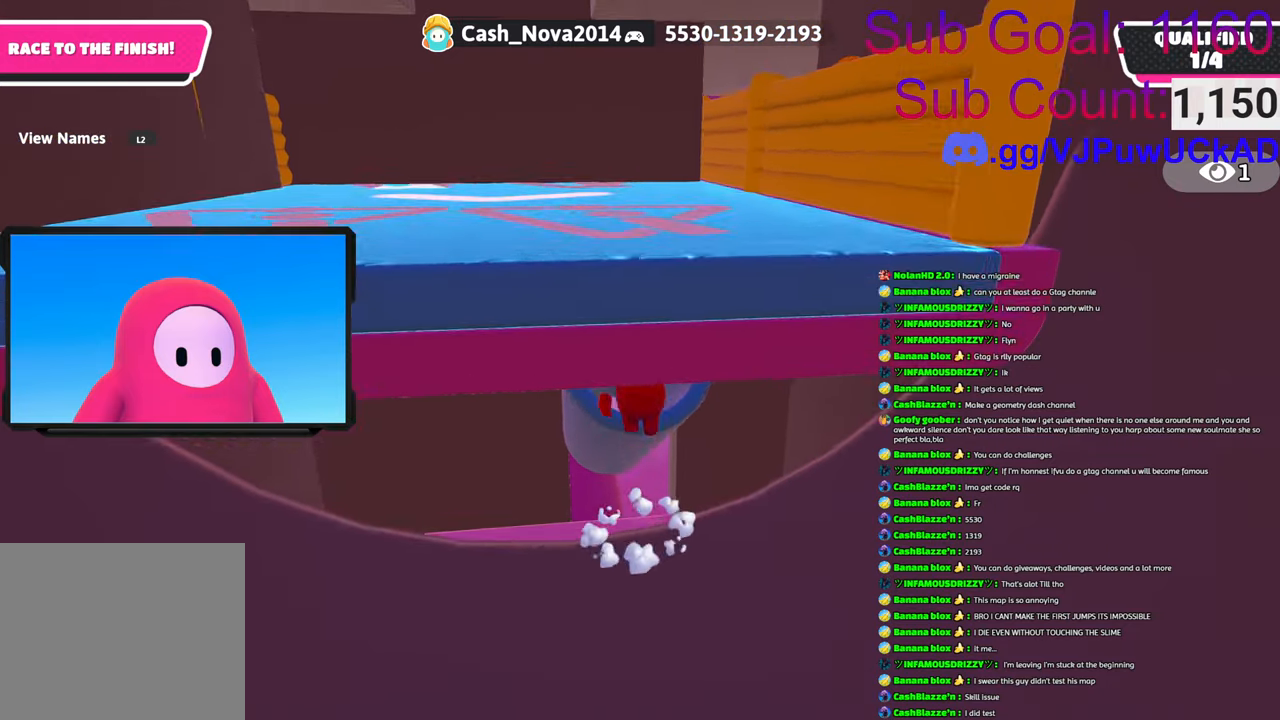
{"buttons": [], "left_stick": "center", "right_stick": "center", "events": [[250, "CROSS", "up"], [466, "left_stick", "center"]]}
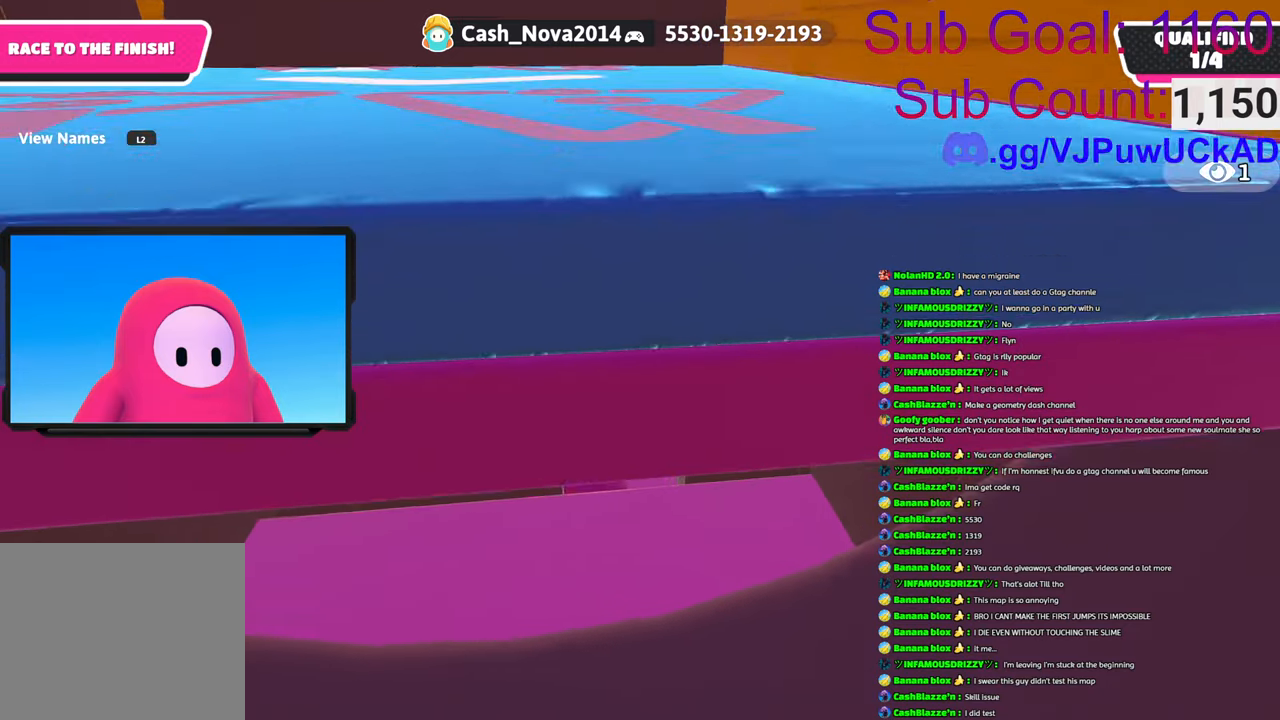
{"buttons": [], "left_stick": "center", "right_stick": "center", "events": []}
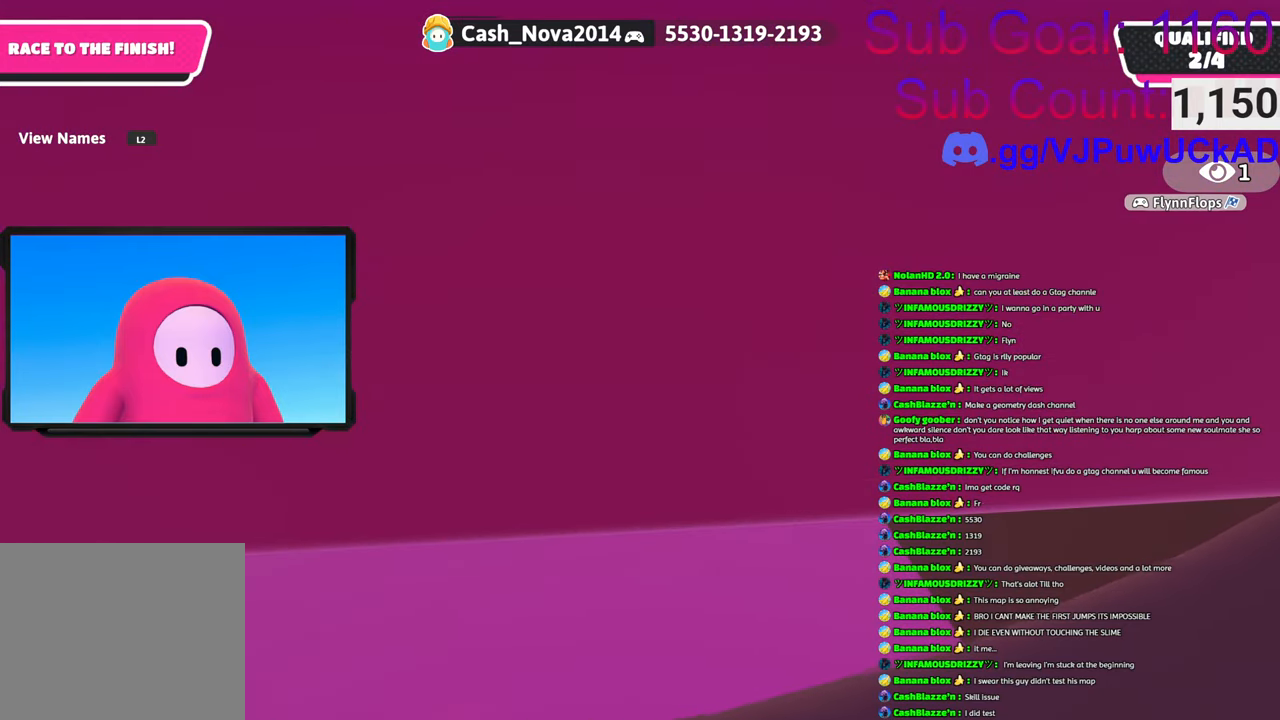
{"buttons": [], "left_stick": "center", "right_stick": "center", "events": []}
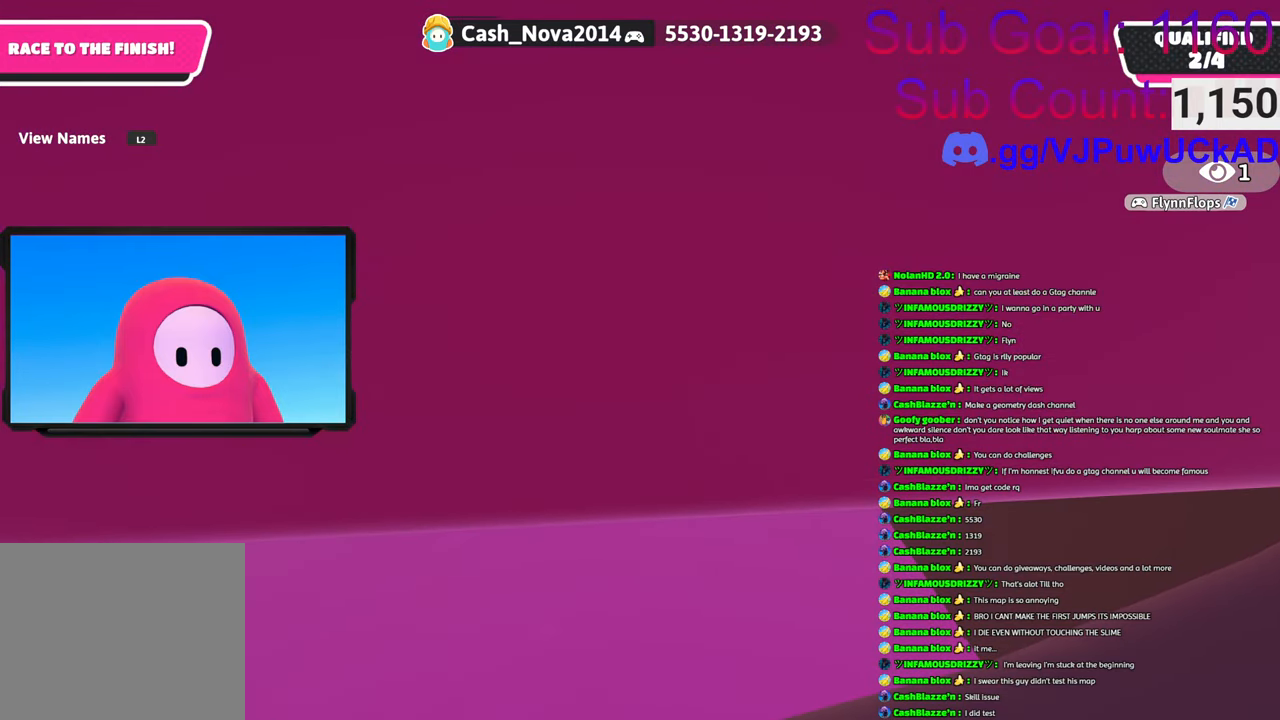
{"buttons": [], "left_stick": "center", "right_stick": "center", "events": []}
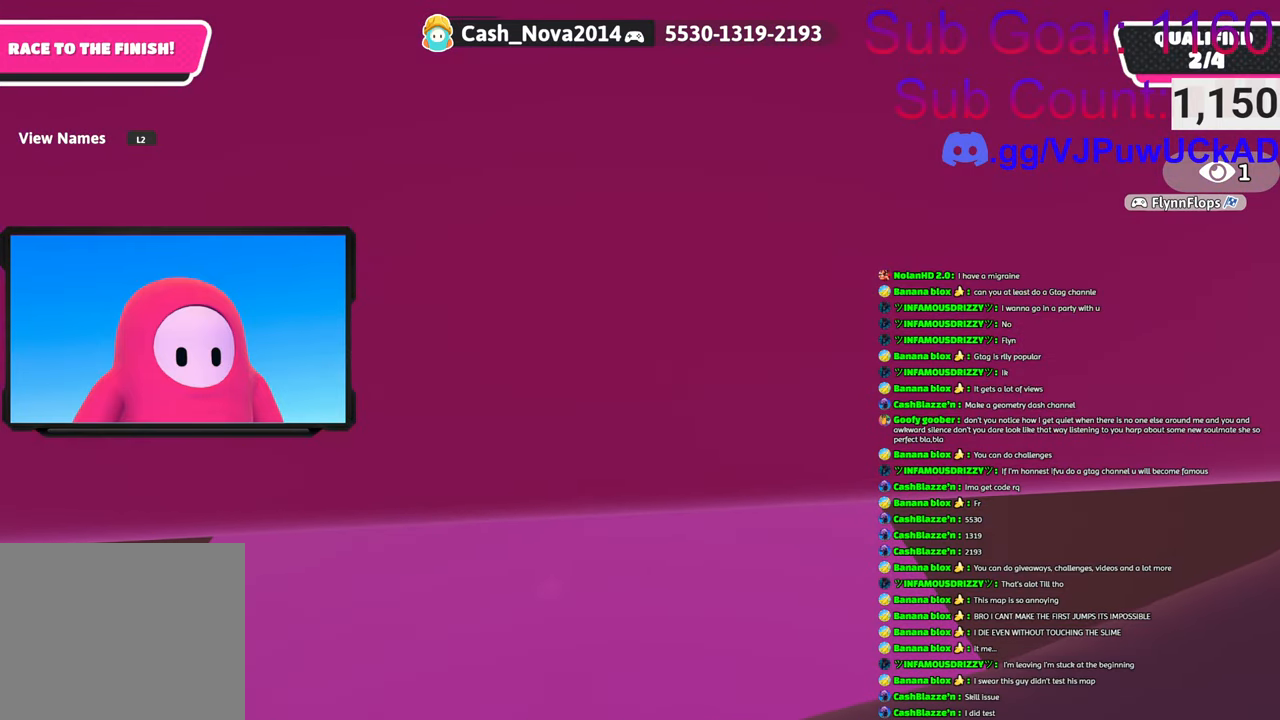
{"buttons": [], "left_stick": "center", "right_stick": "center", "events": []}
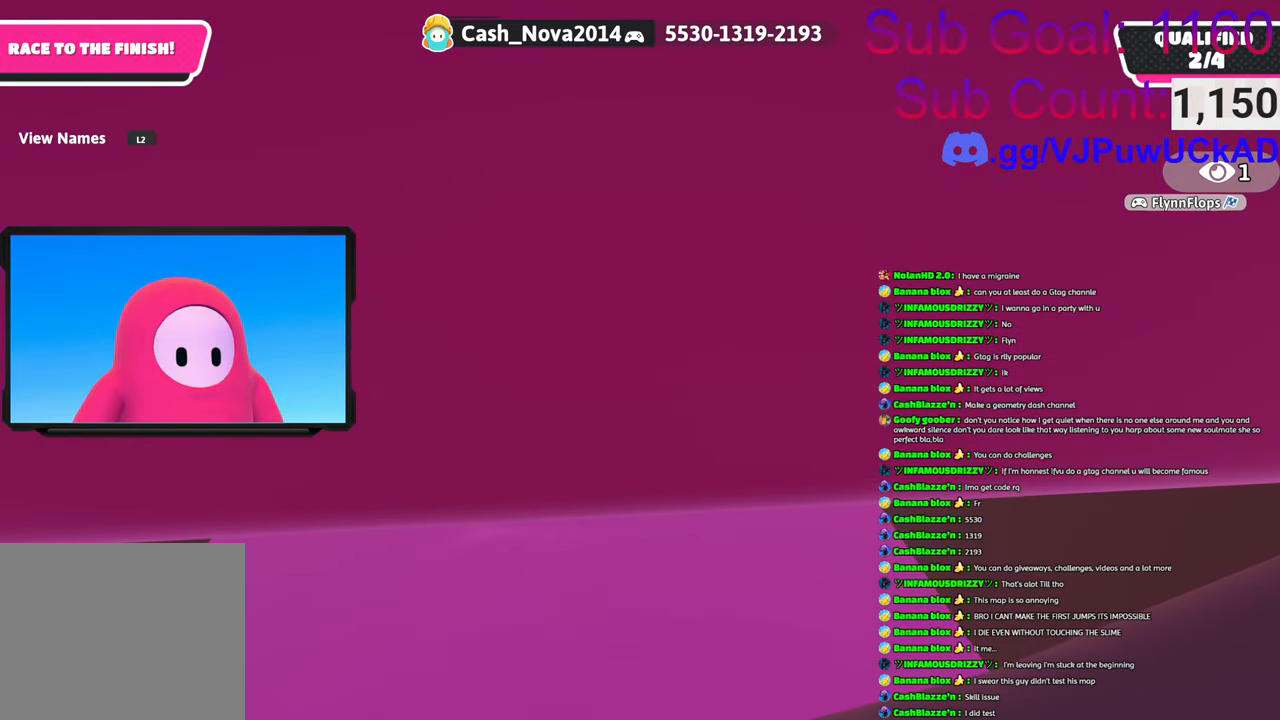
{"buttons": [], "left_stick": "center", "right_stick": "center", "events": []}
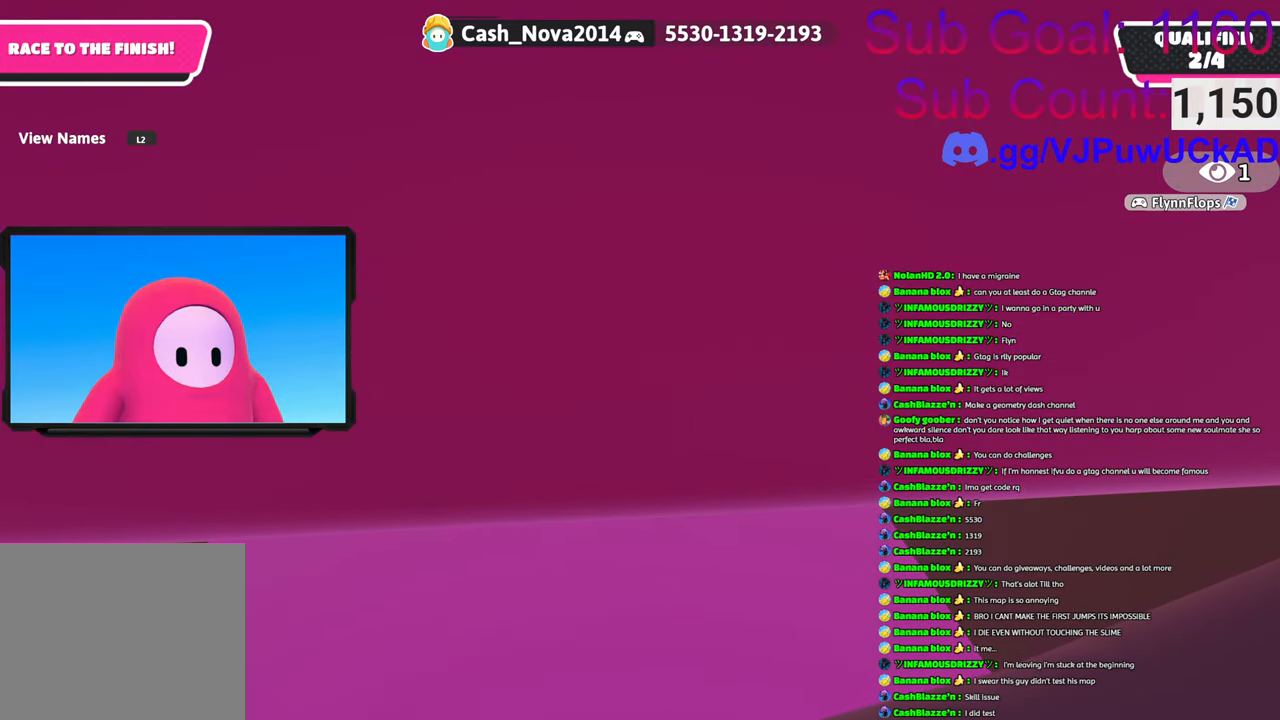
{"buttons": [], "left_stick": "center", "right_stick": "up-left", "events": [[350, "right_stick", "left"], [450, "right_stick", "up-left"]]}
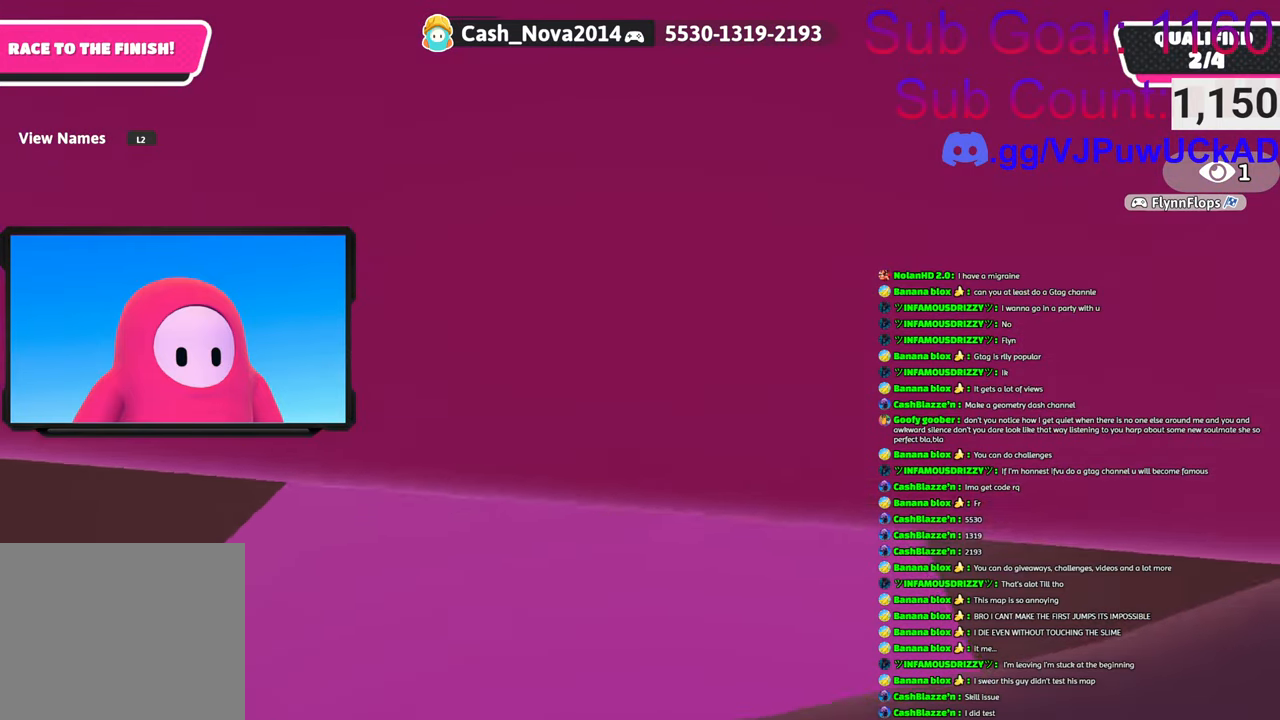
{"buttons": [], "left_stick": "center", "right_stick": "center", "events": [[183, "right_stick", "up"], [300, "right_stick", "center"]]}
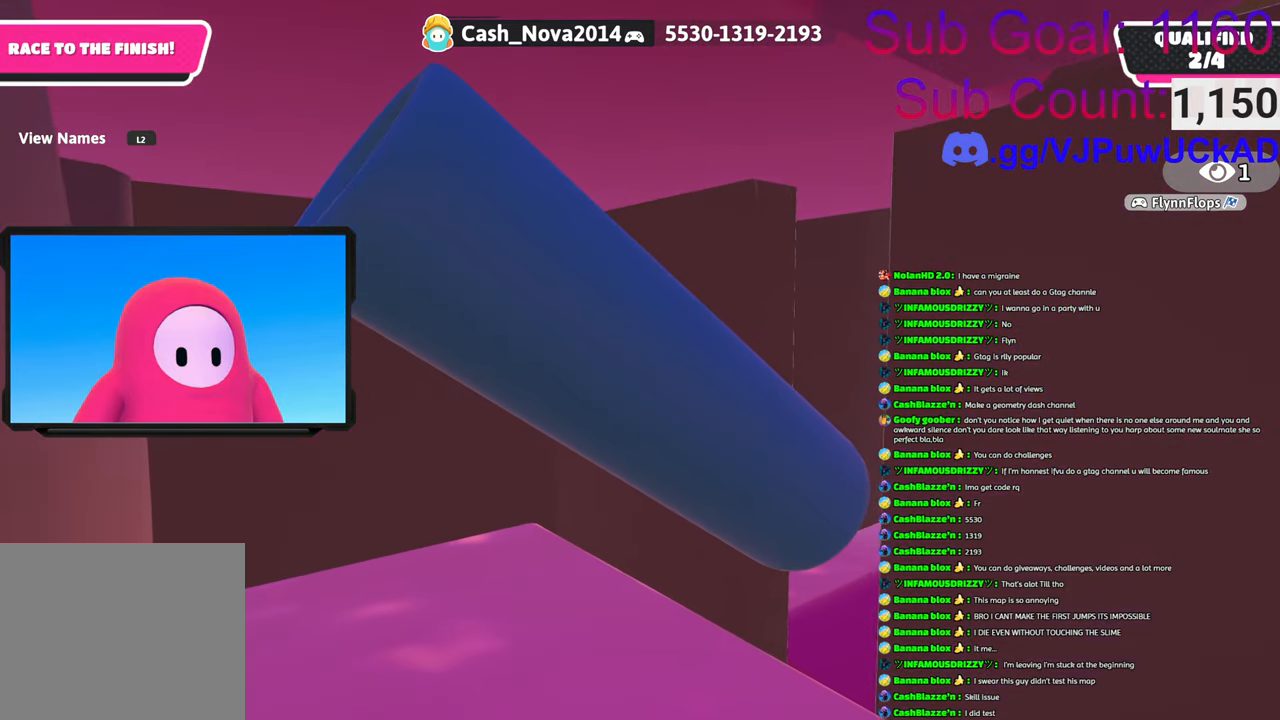
{"buttons": [], "left_stick": "center", "right_stick": "center", "events": []}